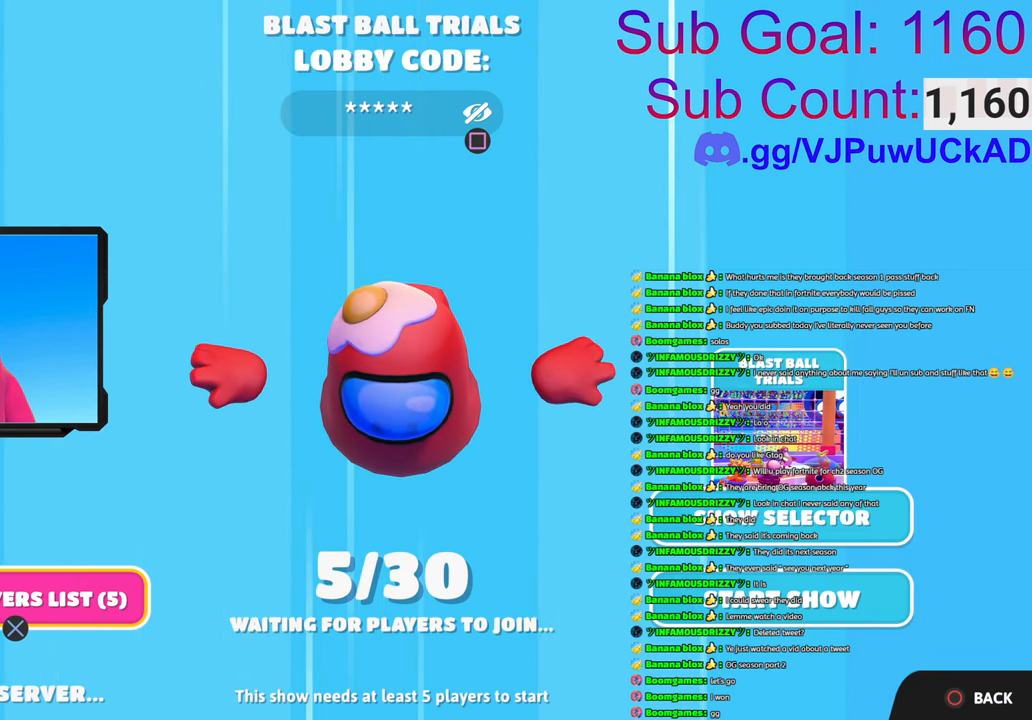
Gameplay with a controller (PlayStation layout); each line is a JSON object with the inputs held at the frame after it. "events" lists button and stick changes between this image and that frame as [ms after this image, input, new state], when the widget could be followed in between.
{"buttons": [], "left_stick": "center", "right_stick": "center", "events": [[83, "SQUARE", "down"], [166, "SQUARE", "up"]]}
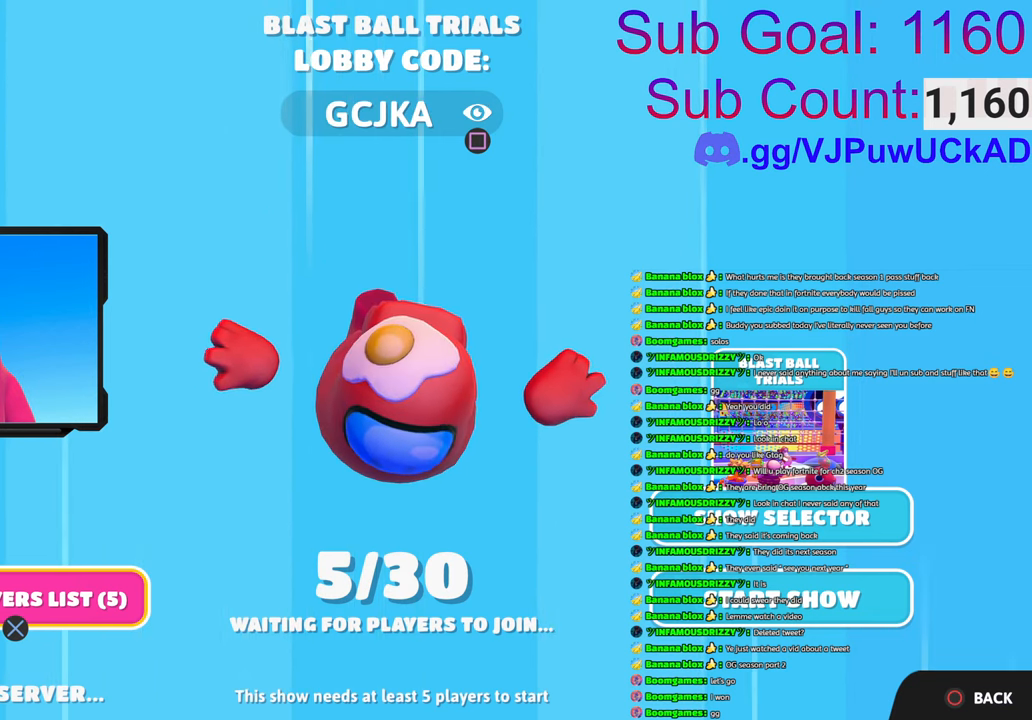
{"buttons": [], "left_stick": "center", "right_stick": "center", "events": []}
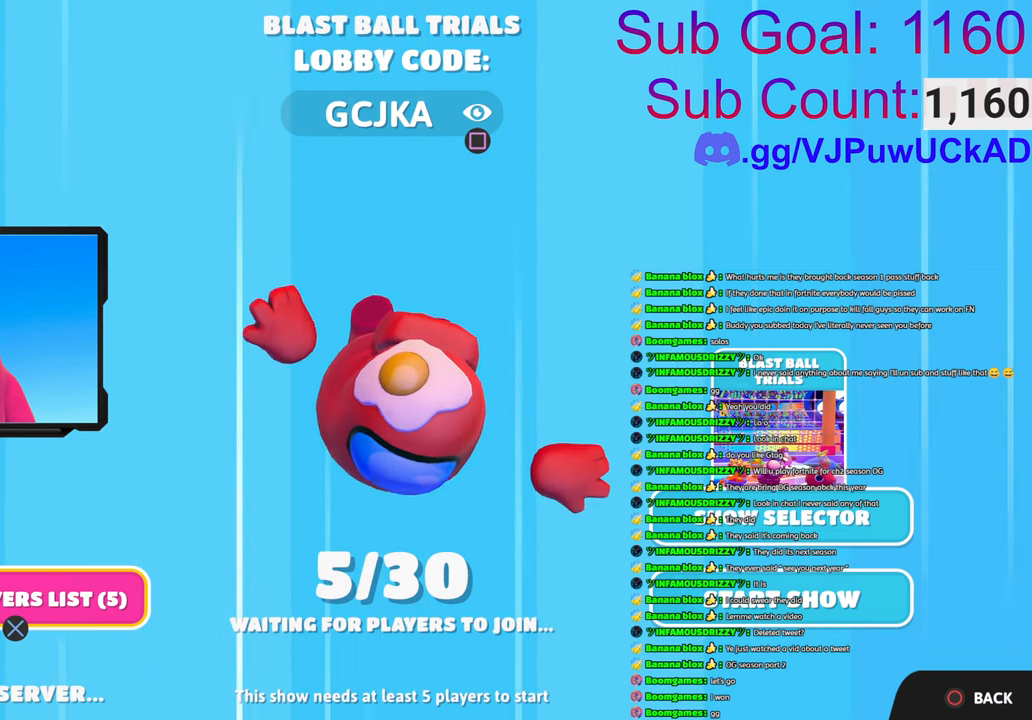
{"buttons": [], "left_stick": "center", "right_stick": "center", "events": []}
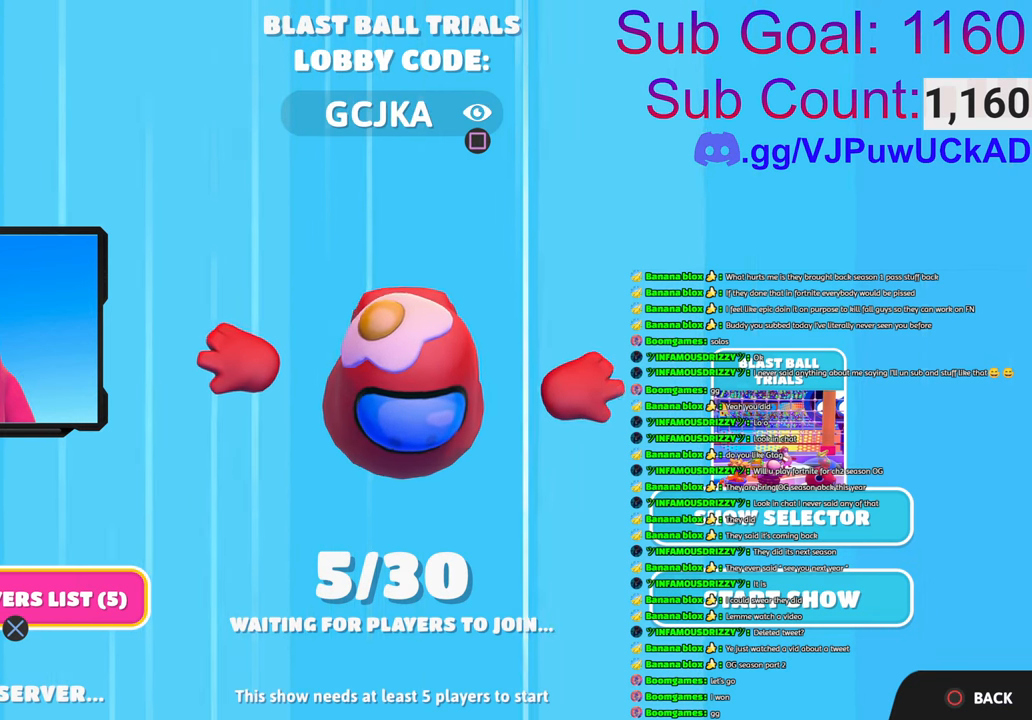
{"buttons": [], "left_stick": "center", "right_stick": "center", "events": []}
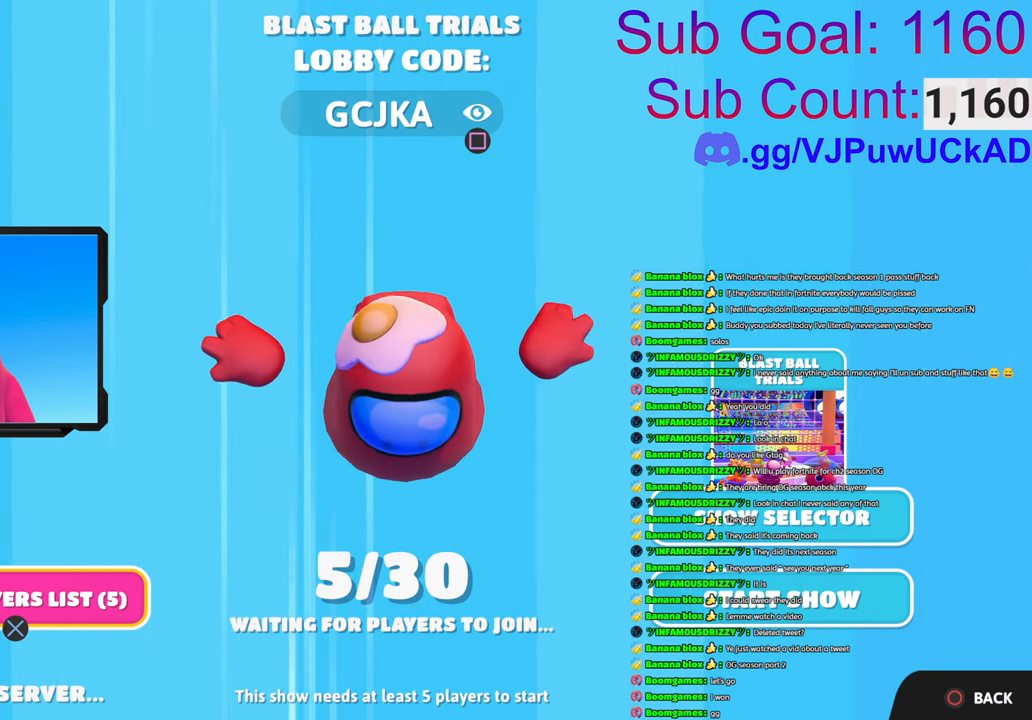
{"buttons": [], "left_stick": "center", "right_stick": "center", "events": []}
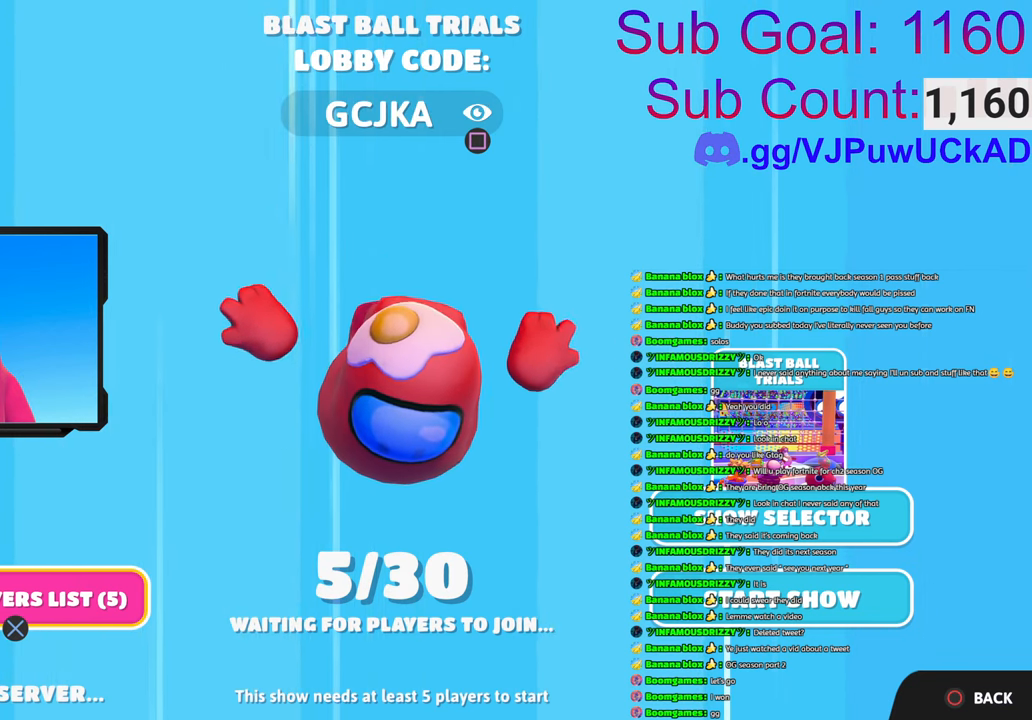
{"buttons": [], "left_stick": "center", "right_stick": "center", "events": []}
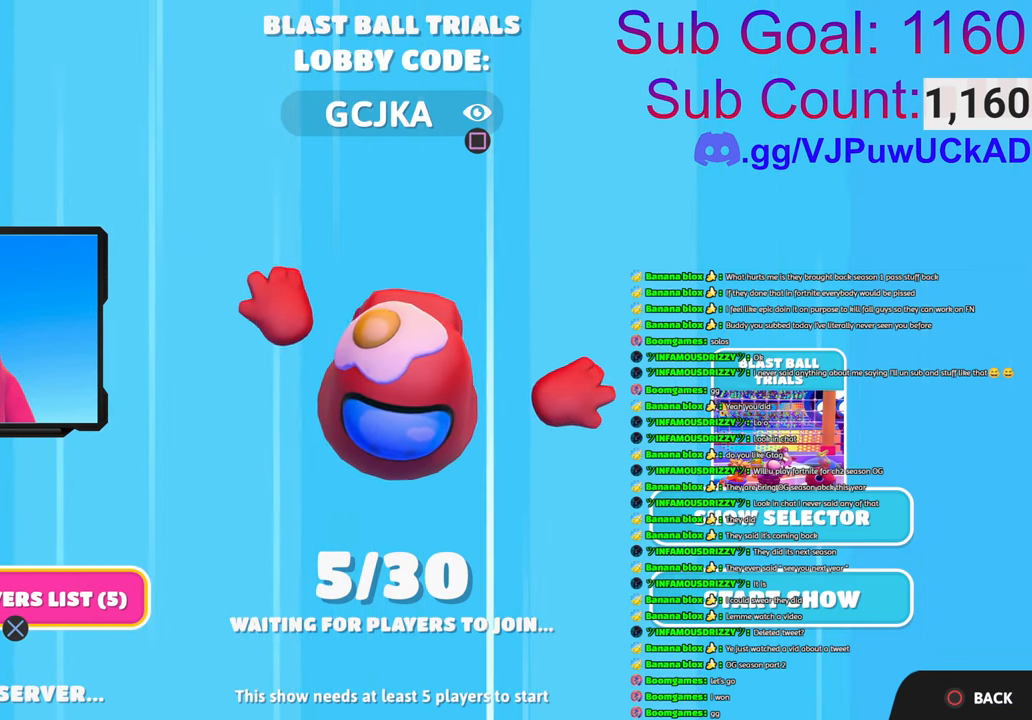
{"buttons": [], "left_stick": "center", "right_stick": "center", "events": []}
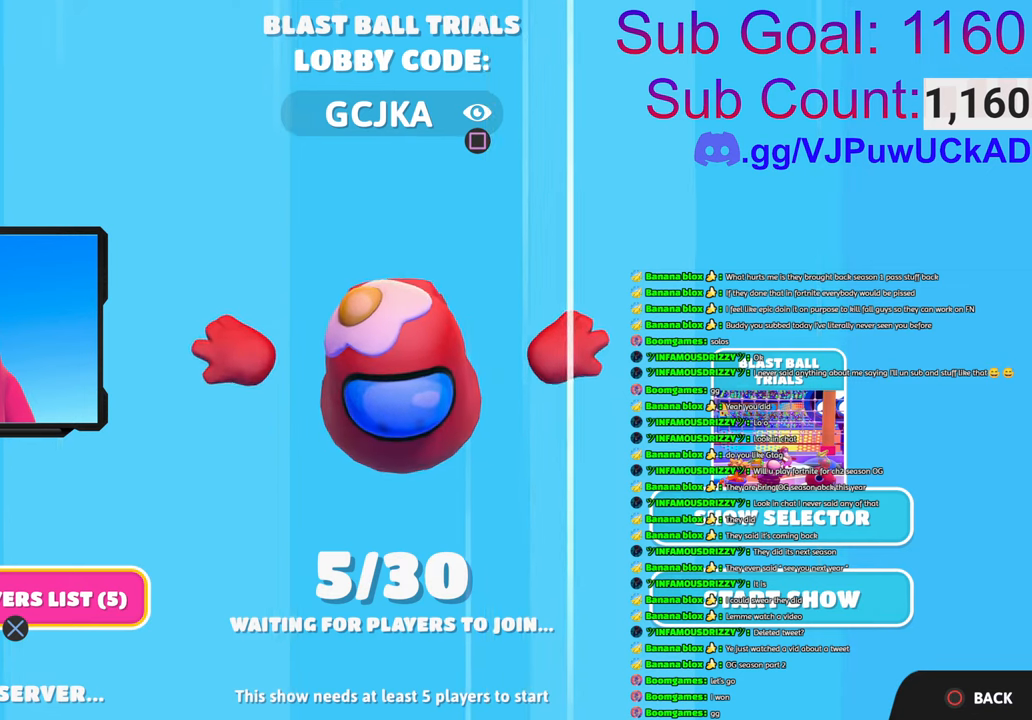
{"buttons": [], "left_stick": "center", "right_stick": "center", "events": [[50, "left_stick", "up-right"], [50, "right_stick", "right"], [183, "left_stick", "center"], [216, "right_stick", "center"]]}
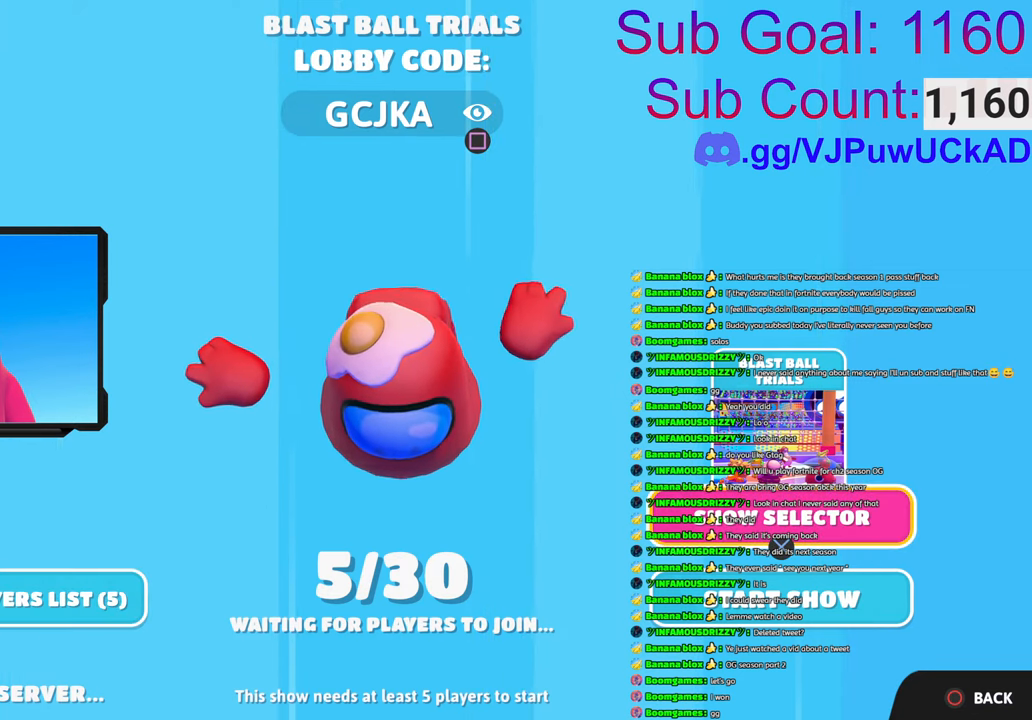
{"buttons": [], "left_stick": "center", "right_stick": "center", "events": [[83, "CROSS", "down"], [150, "CROSS", "up"]]}
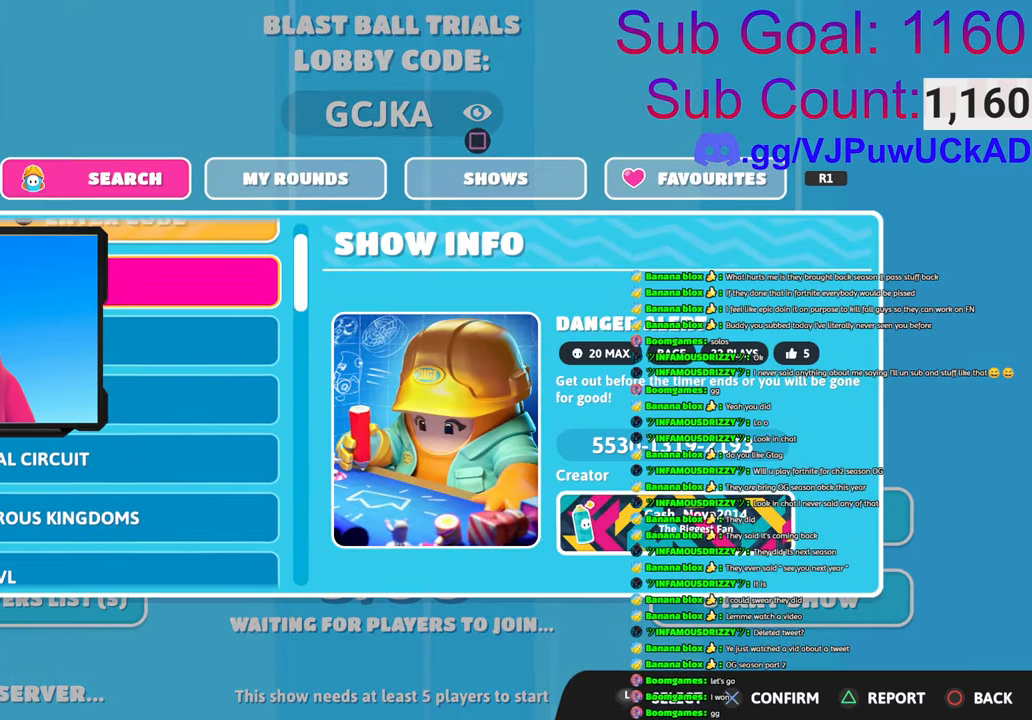
{"buttons": [], "left_stick": "center", "right_stick": "center", "events": [[183, "L1", "down"], [250, "L1", "up"]]}
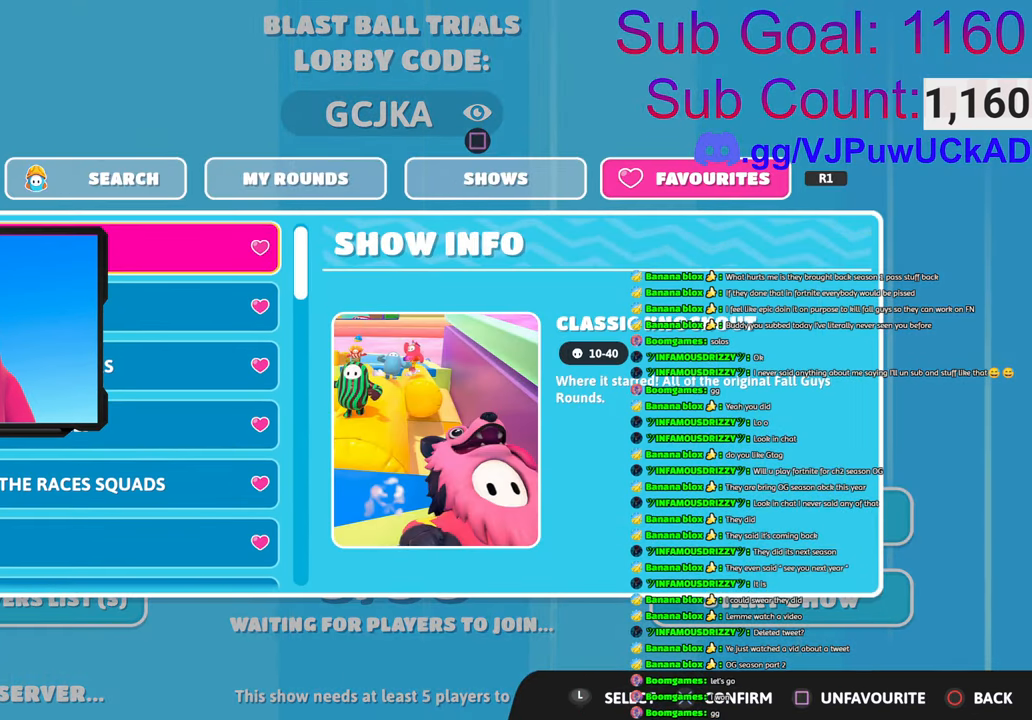
{"buttons": [], "left_stick": "center", "right_stick": "center", "events": [[416, "TRIANGLE", "down"], [450, "TRIANGLE", "up"]]}
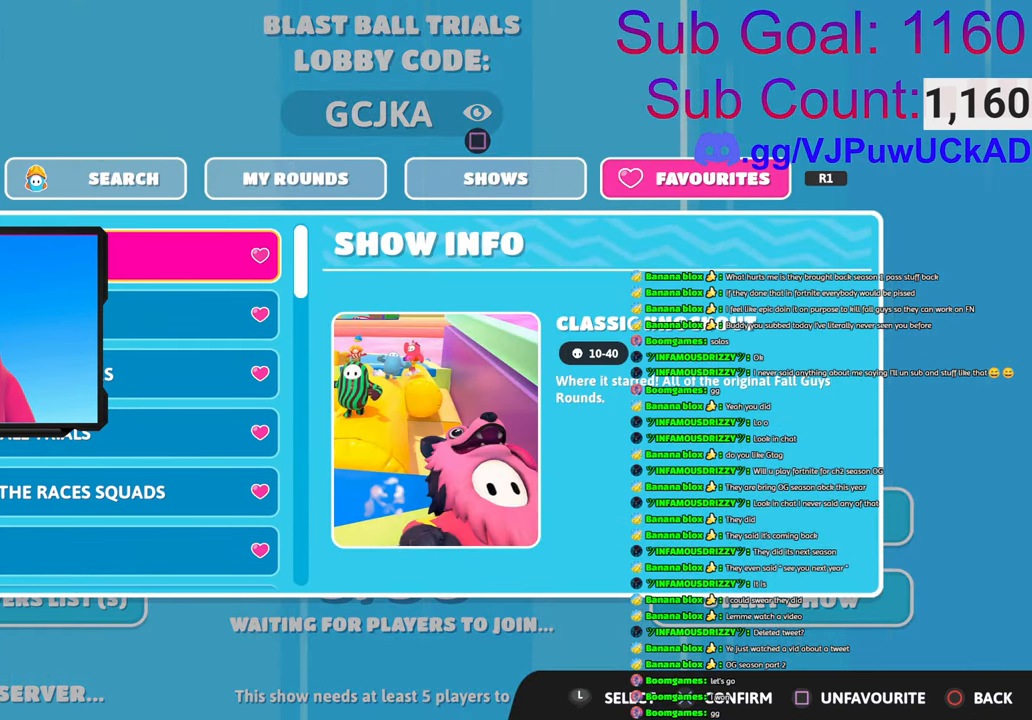
{"buttons": [], "left_stick": "center", "right_stick": "center", "events": [[350, "CIRCLE", "down"], [416, "CIRCLE", "up"]]}